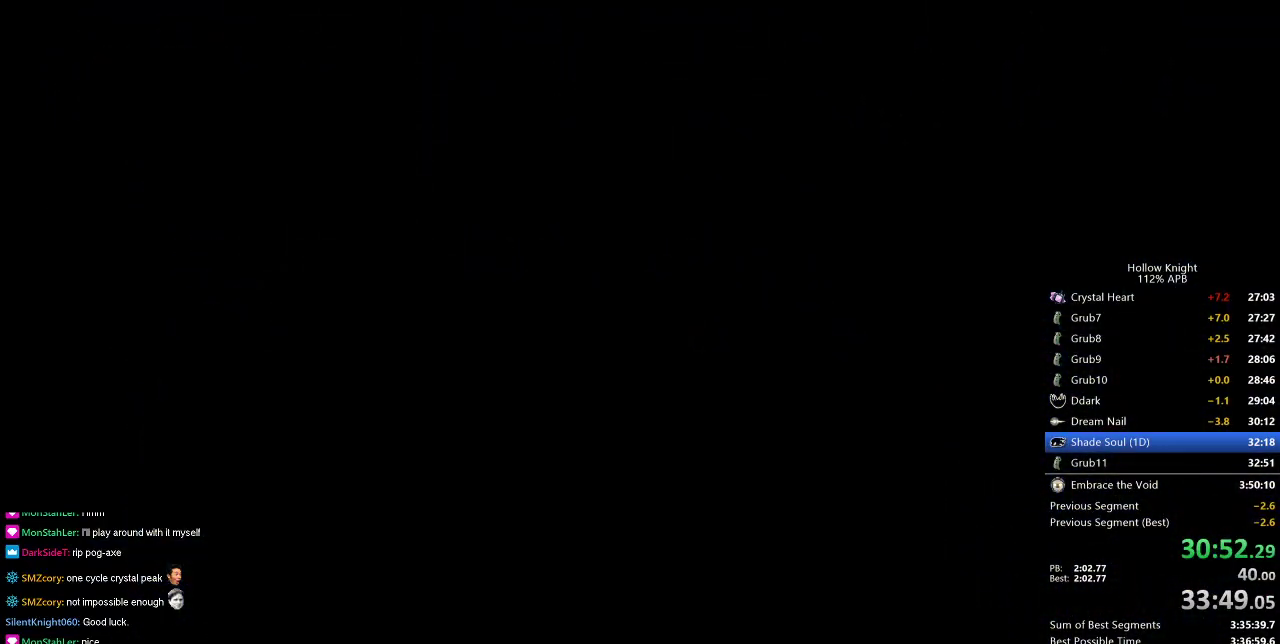
Gameplay with keyboard; each line is a JSON object with the keys held at the frame after it. "events" lists presses ("down") and releases ("up") of "cdash", "dash", "dnail", "down", "heal", "inv", "jump", "left", "nail", "right", "spell" and "up" between this image and that frame as [ms after this image, input, new state], when the widget could be followed in between. No other keys are recorded. Mouse input is not recorded. Key names are as the overlay labels them; some are game actions (e.g. jump) rather than physical keys.
{"keys": ["left"], "events": []}
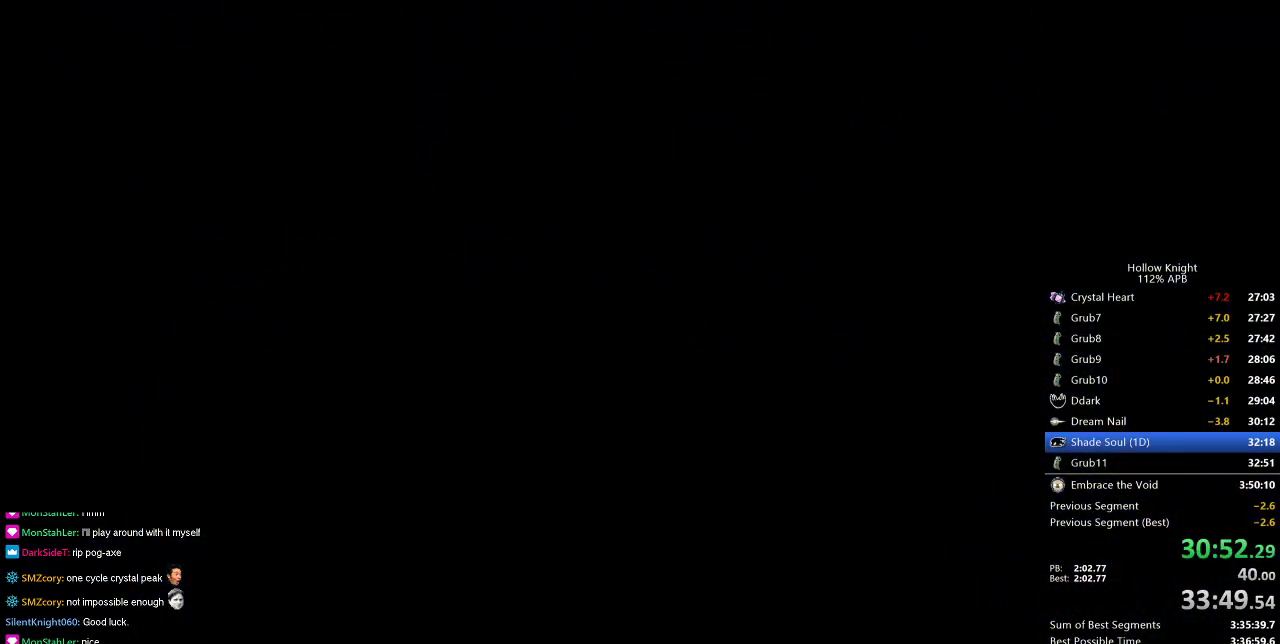
{"keys": ["left"], "events": []}
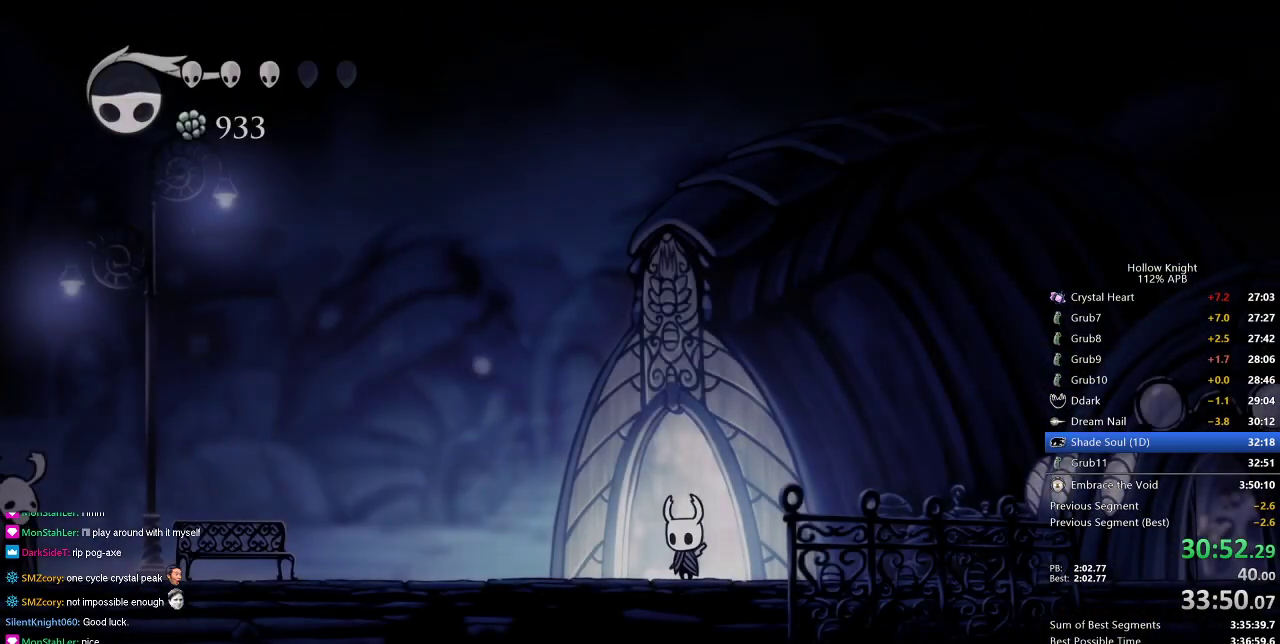
{"keys": ["left"], "events": [[384, "dash", "down"], [484, "dash", "up"]]}
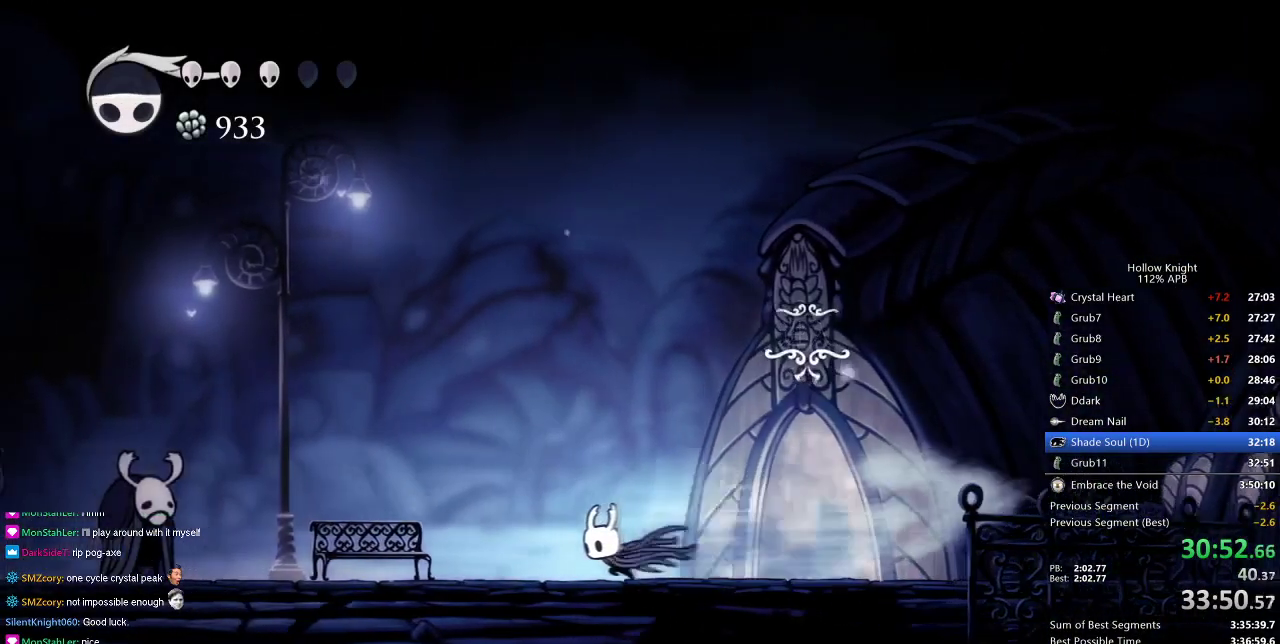
{"keys": ["jump", "left"], "events": [[400, "jump", "down"]]}
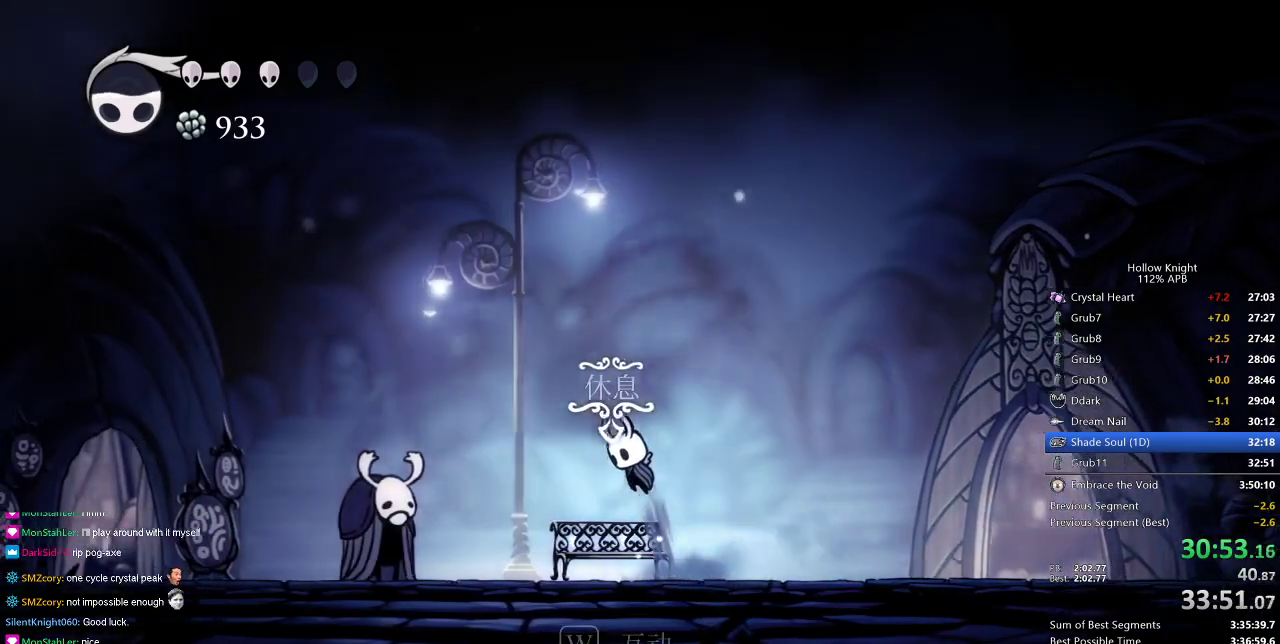
{"keys": ["left"], "events": [[83, "jump", "up"], [267, "dash", "down"], [417, "dash", "up"]]}
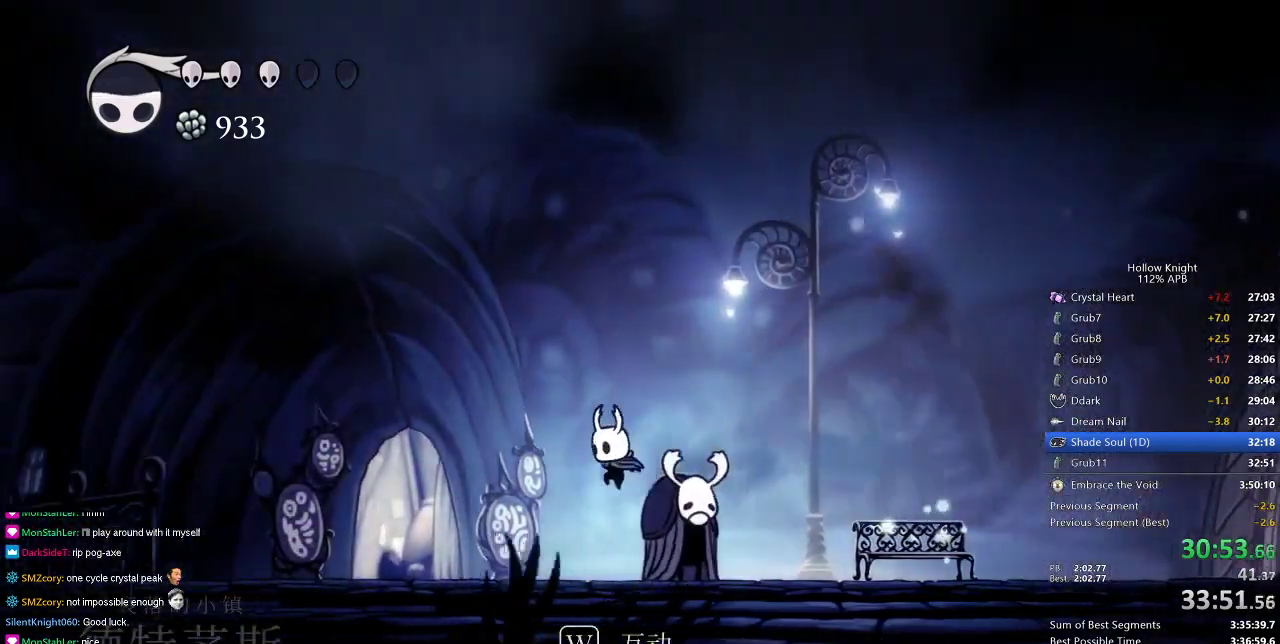
{"keys": ["left"], "events": []}
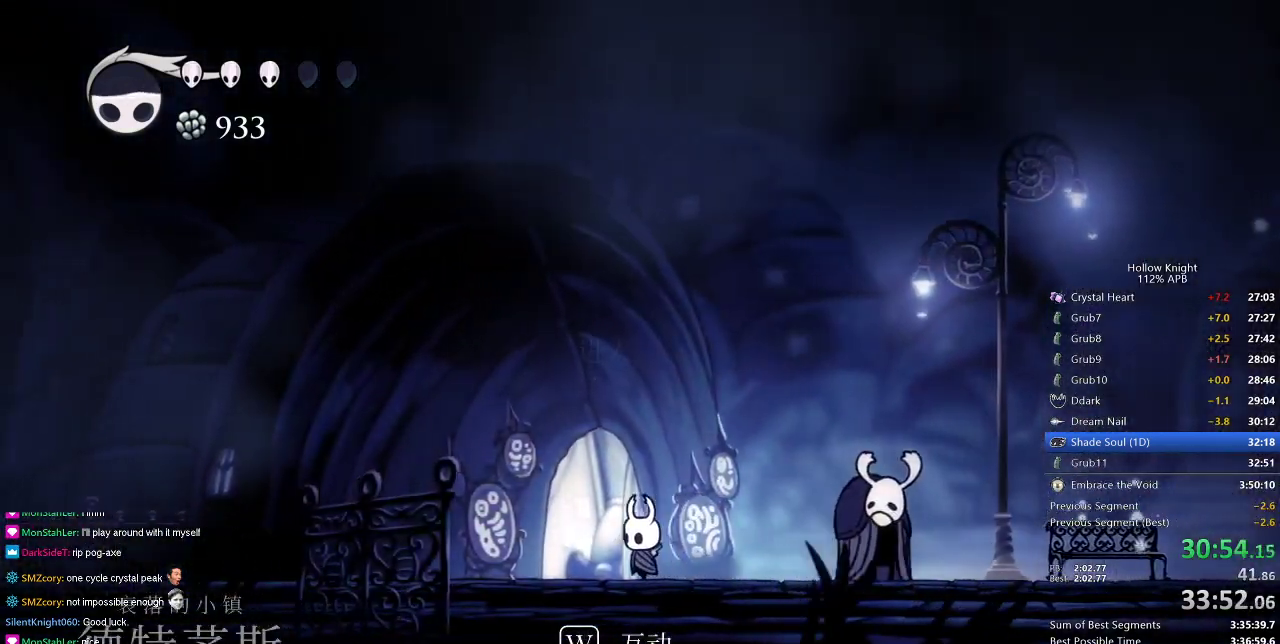
{"keys": [], "events": [[17, "up", "down"], [83, "up", "up"], [167, "up", "down"], [217, "up", "up"], [300, "up", "down"], [350, "left", "up"], [450, "up", "up"]]}
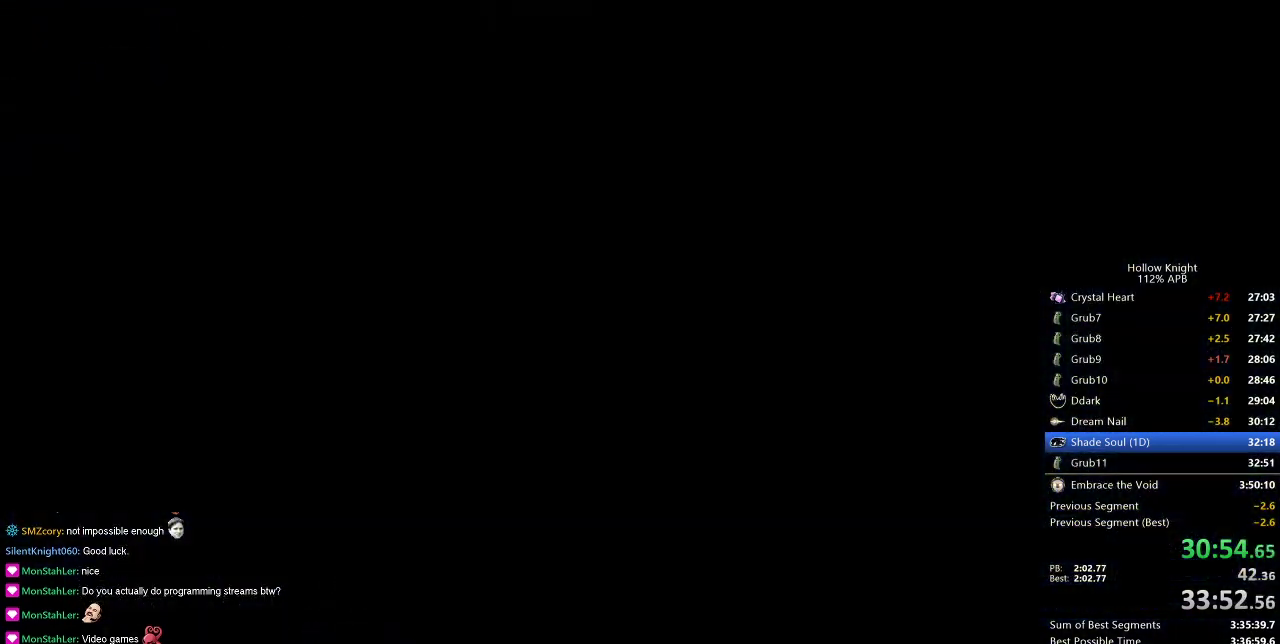
{"keys": ["right"], "events": [[83, "right", "down"]]}
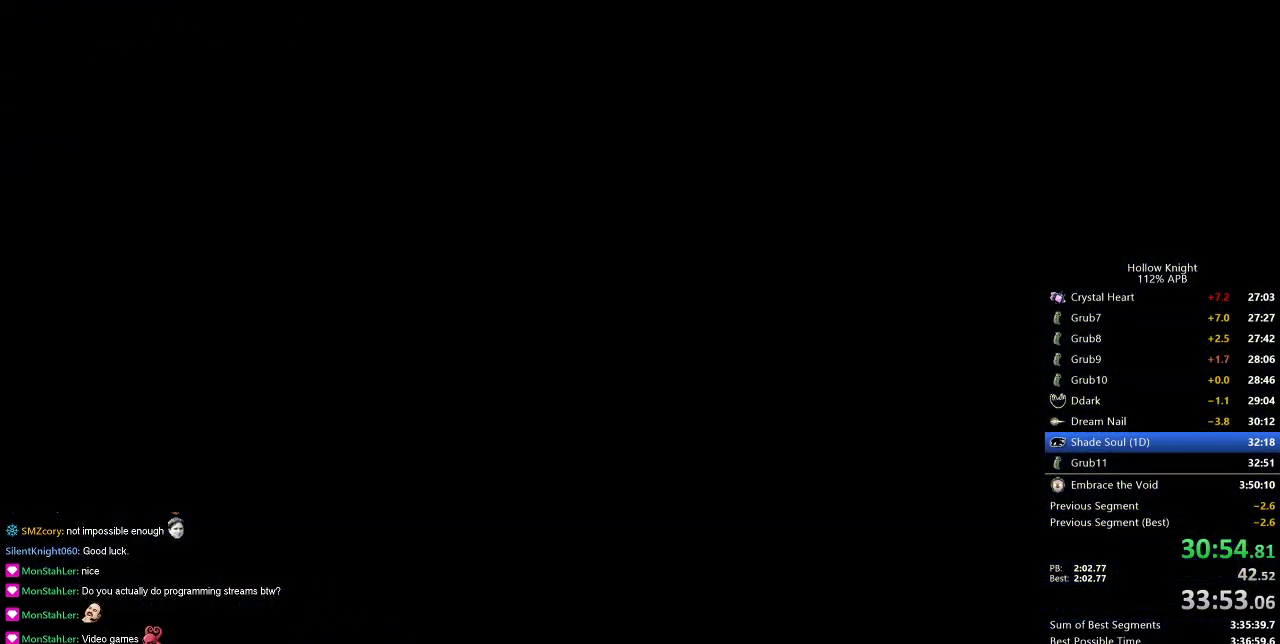
{"keys": ["right"], "events": []}
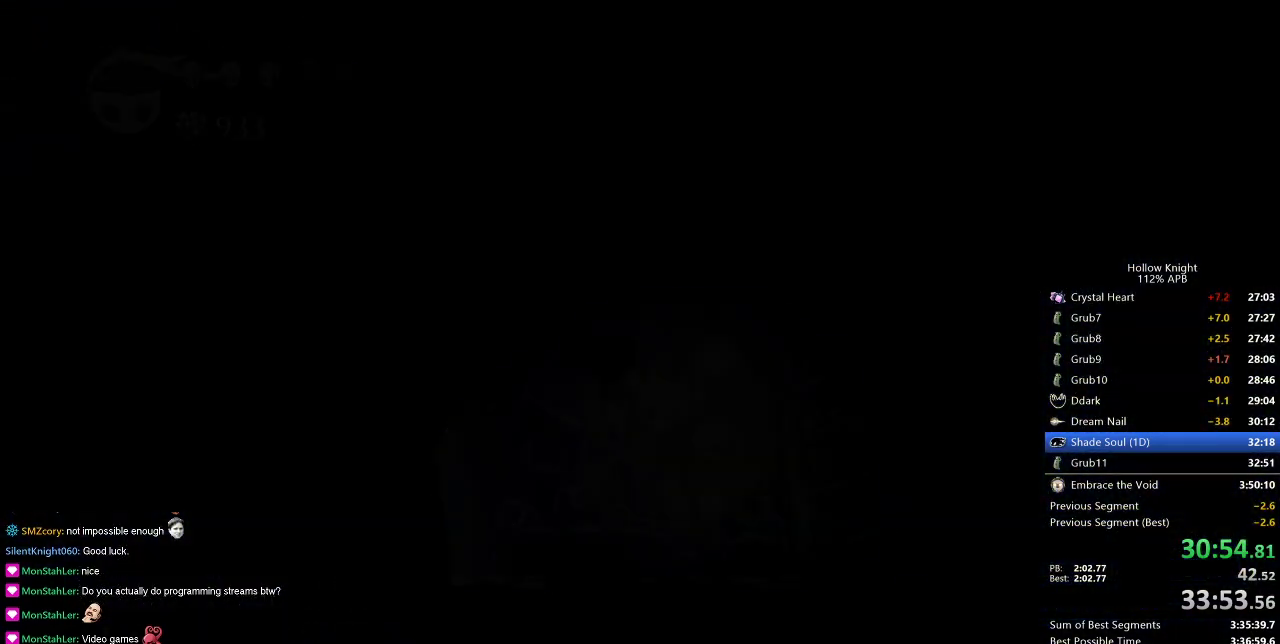
{"keys": ["right"], "events": []}
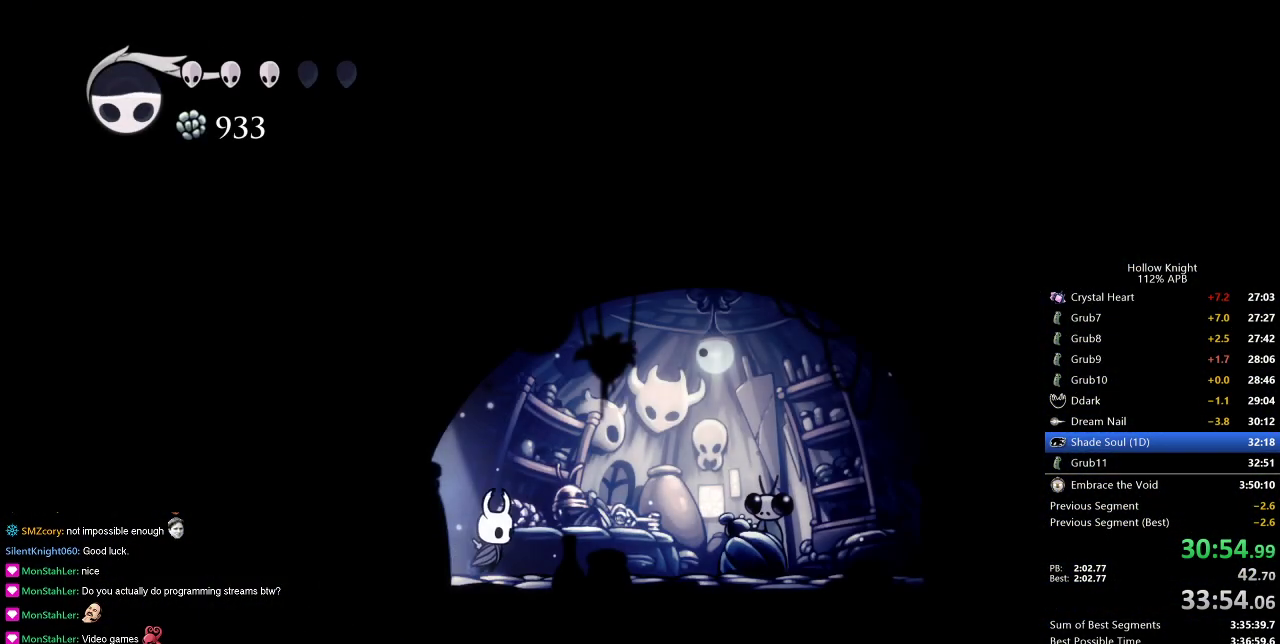
{"keys": ["down", "right"], "events": [[501, "down", "down"]]}
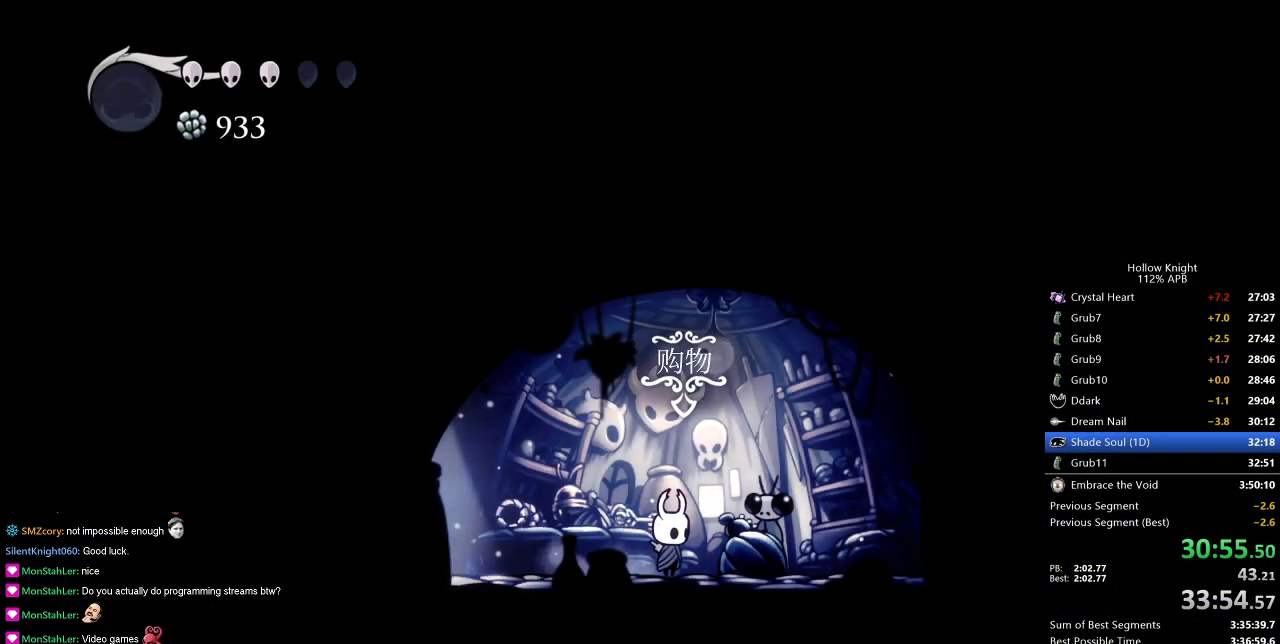
{"keys": ["dnail", "heal", "jump"], "events": [[50, "right", "up"], [100, "down", "up"], [483, "dnail", "down"], [483, "heal", "down"], [483, "jump", "down"]]}
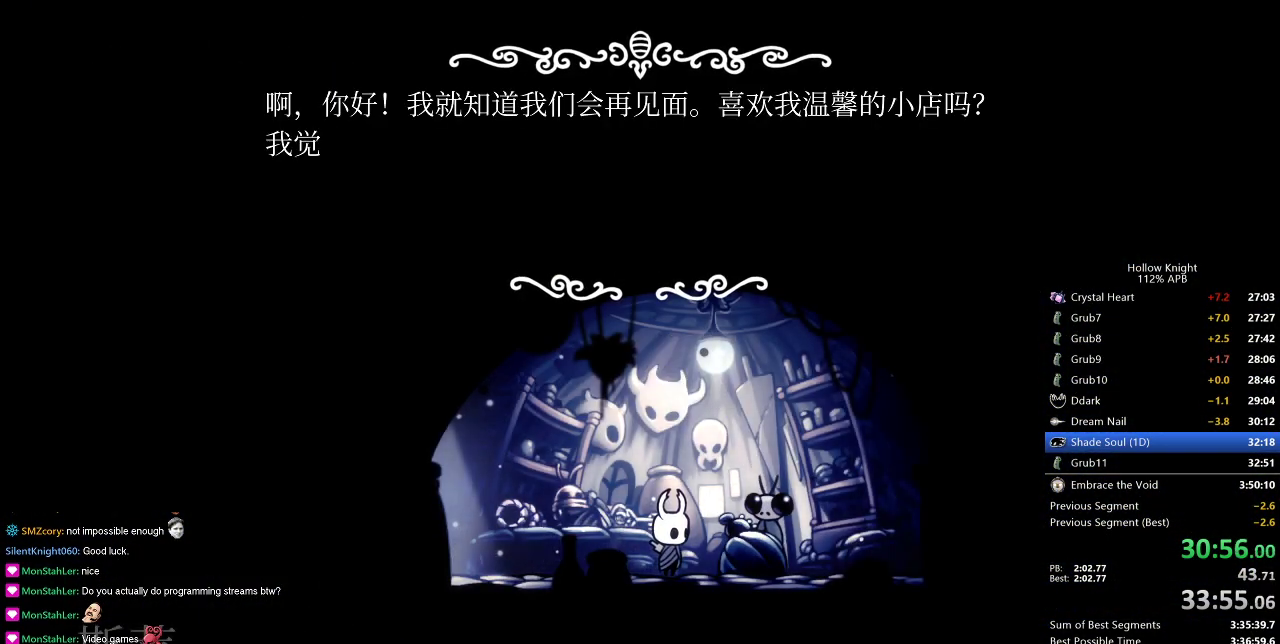
{"keys": ["nail"], "events": [[17, "heal", "up"], [17, "jump", "up"], [17, "nail", "down"], [67, "dnail", "up"], [117, "heal", "down"], [117, "jump", "down"], [167, "dnail", "down"], [167, "heal", "up"], [167, "nail", "up"], [250, "dnail", "up"], [250, "heal", "down"], [250, "jump", "up"], [250, "nail", "down"], [300, "heal", "up"], [300, "jump", "down"], [300, "nail", "up"], [400, "dnail", "down"], [400, "heal", "down"], [400, "jump", "up"], [450, "dnail", "up"], [450, "heal", "up"], [450, "jump", "down"], [484, "jump", "up"], [484, "nail", "down"]]}
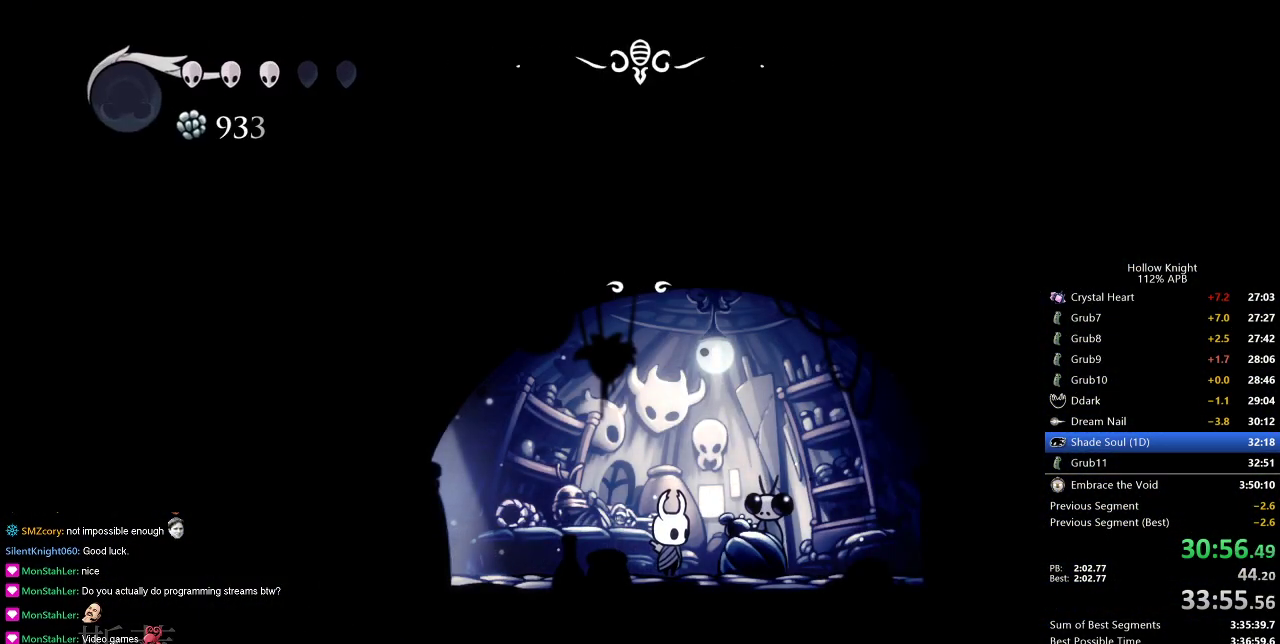
{"keys": [], "events": [[33, "heal", "down"], [33, "jump", "down"], [33, "nail", "up"], [83, "heal", "up"], [83, "jump", "up"], [133, "dnail", "down"], [133, "heal", "down"], [183, "dnail", "up"], [183, "heal", "up"], [183, "jump", "down"], [233, "jump", "up"]]}
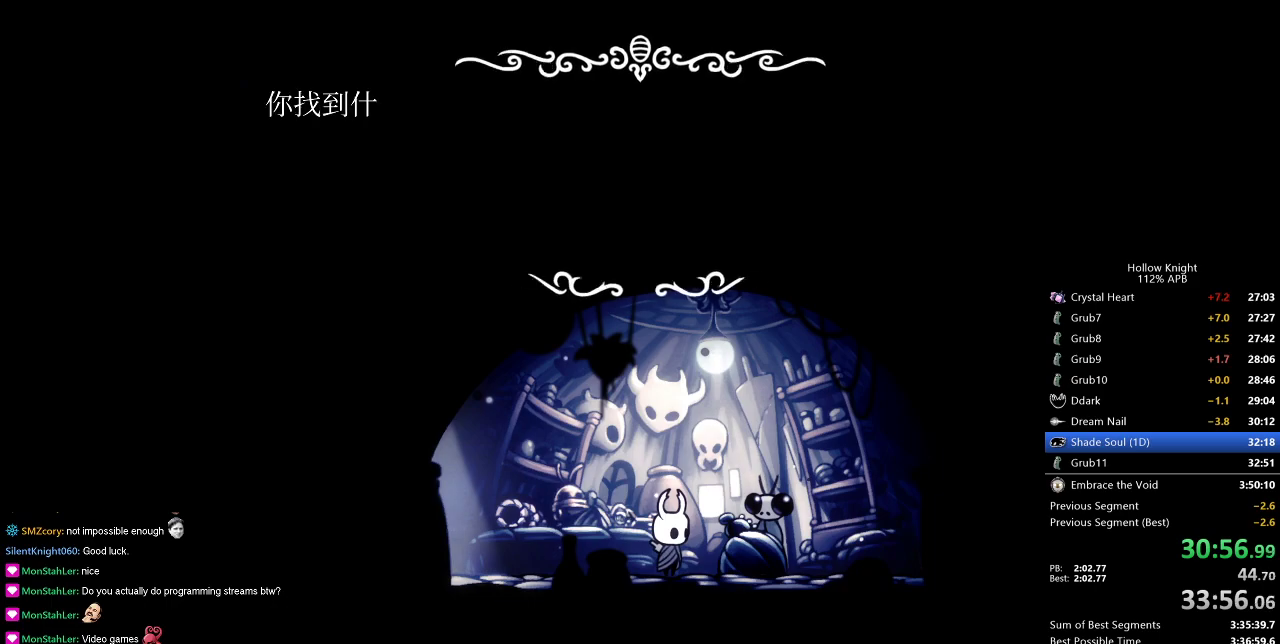
{"keys": ["dnail", "heal"], "events": [[284, "dnail", "down"], [334, "heal", "down"], [334, "jump", "down"], [384, "dnail", "up"], [384, "heal", "up"], [384, "jump", "up"], [384, "nail", "down"], [434, "jump", "down"], [484, "dnail", "down"], [484, "heal", "down"], [484, "jump", "up"], [484, "nail", "up"]]}
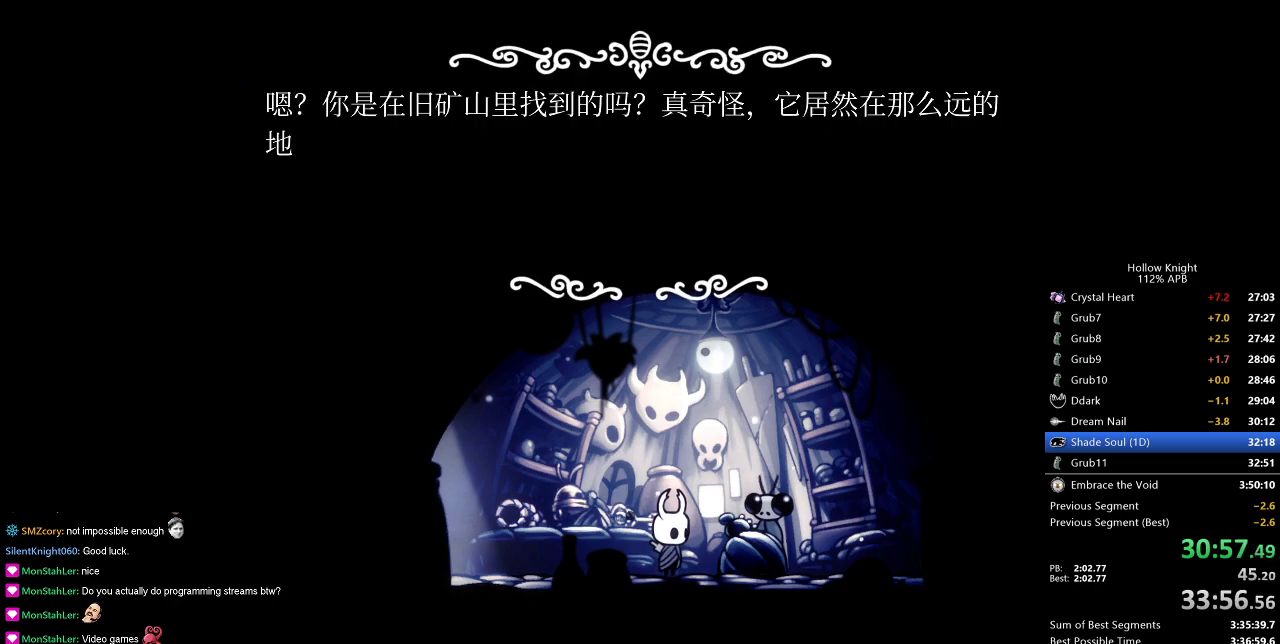
{"keys": [], "events": [[16, "jump", "down"], [66, "dnail", "up"], [66, "heal", "up"], [66, "nail", "down"], [116, "jump", "up"], [166, "jump", "down"], [216, "dnail", "down"], [216, "jump", "up"], [250, "jump", "down"], [300, "dnail", "up"], [300, "jump", "up"], [350, "nail", "up"], [400, "jump", "down"], [450, "jump", "up"]]}
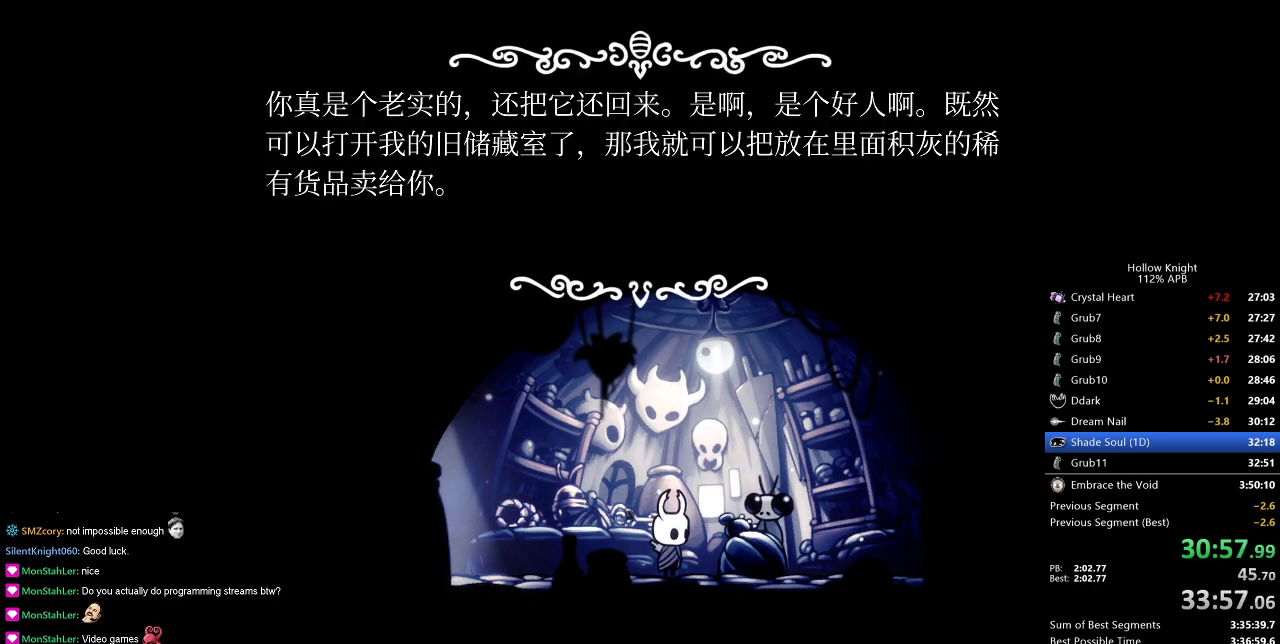
{"keys": ["jump"], "events": [[33, "dnail", "down"], [83, "dnail", "up"], [83, "jump", "down"], [83, "nail", "down"], [117, "jump", "up"], [167, "dnail", "down"], [167, "jump", "down"], [167, "nail", "up"], [267, "dnail", "up"], [267, "jump", "up"], [450, "dnail", "down"], [450, "jump", "down"], [501, "dnail", "up"]]}
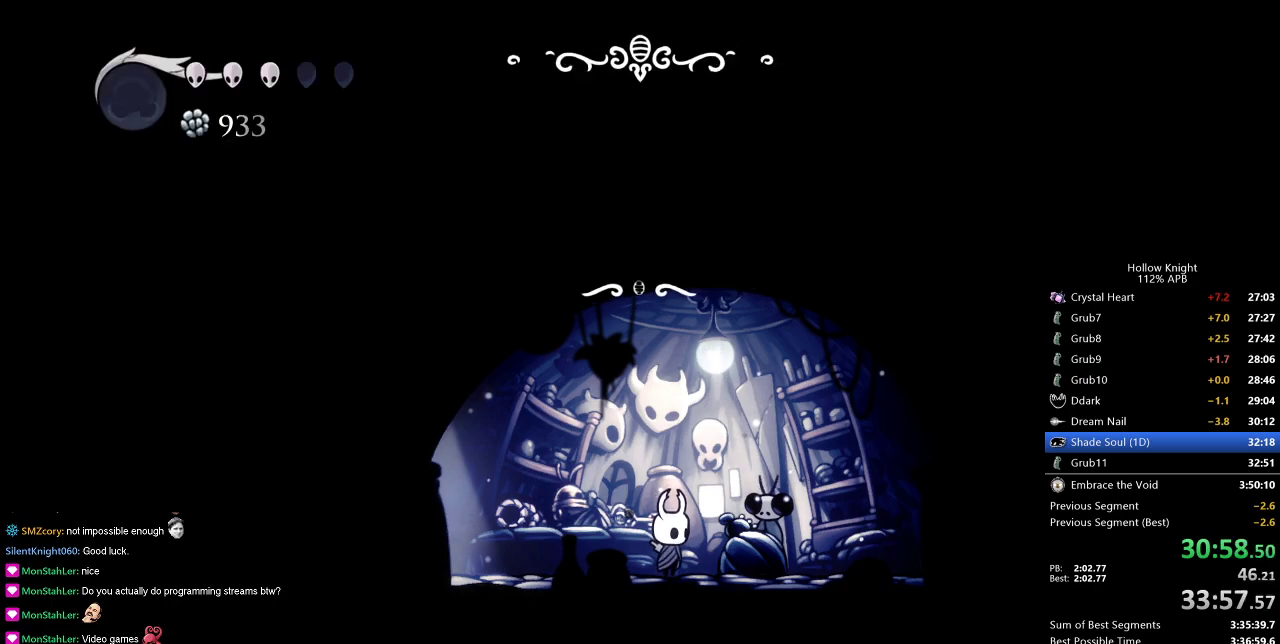
{"keys": [], "events": [[50, "jump", "up"], [50, "nail", "down"], [150, "jump", "down"], [150, "nail", "up"], [183, "dnail", "down"], [233, "dnail", "up"], [233, "jump", "up"]]}
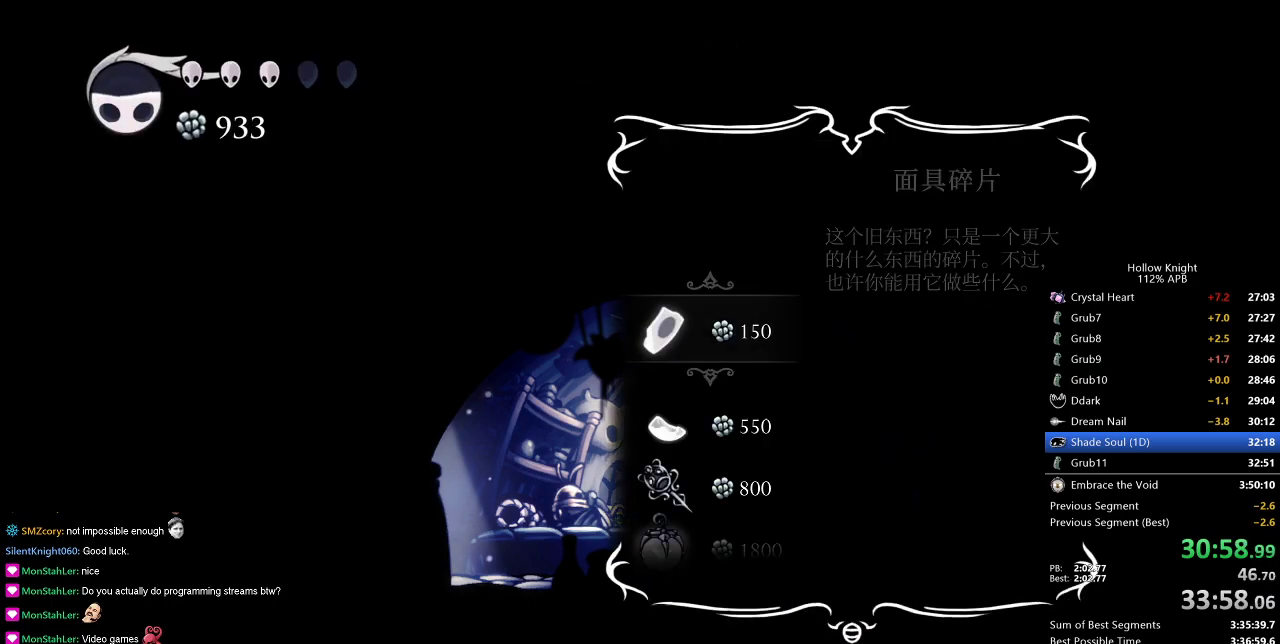
{"keys": [], "events": [[417, "down", "down"], [467, "down", "up"]]}
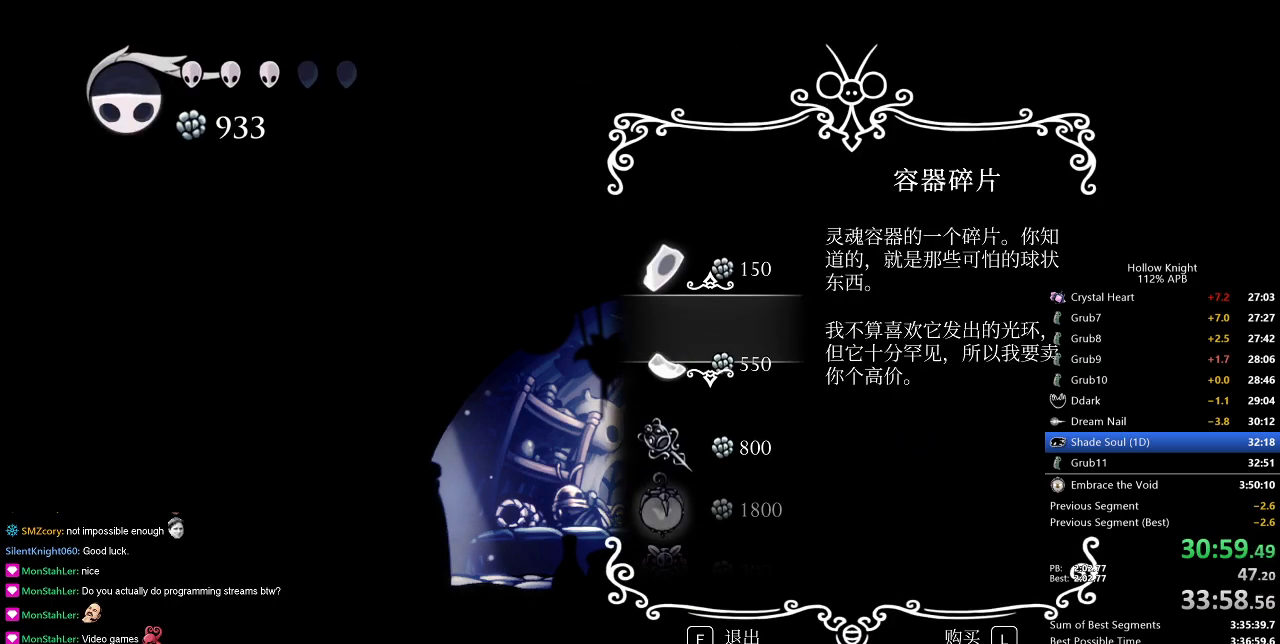
{"keys": ["jump"], "events": [[50, "down", "down"], [150, "down", "up"], [334, "jump", "down"], [384, "jump", "up"], [467, "jump", "down"]]}
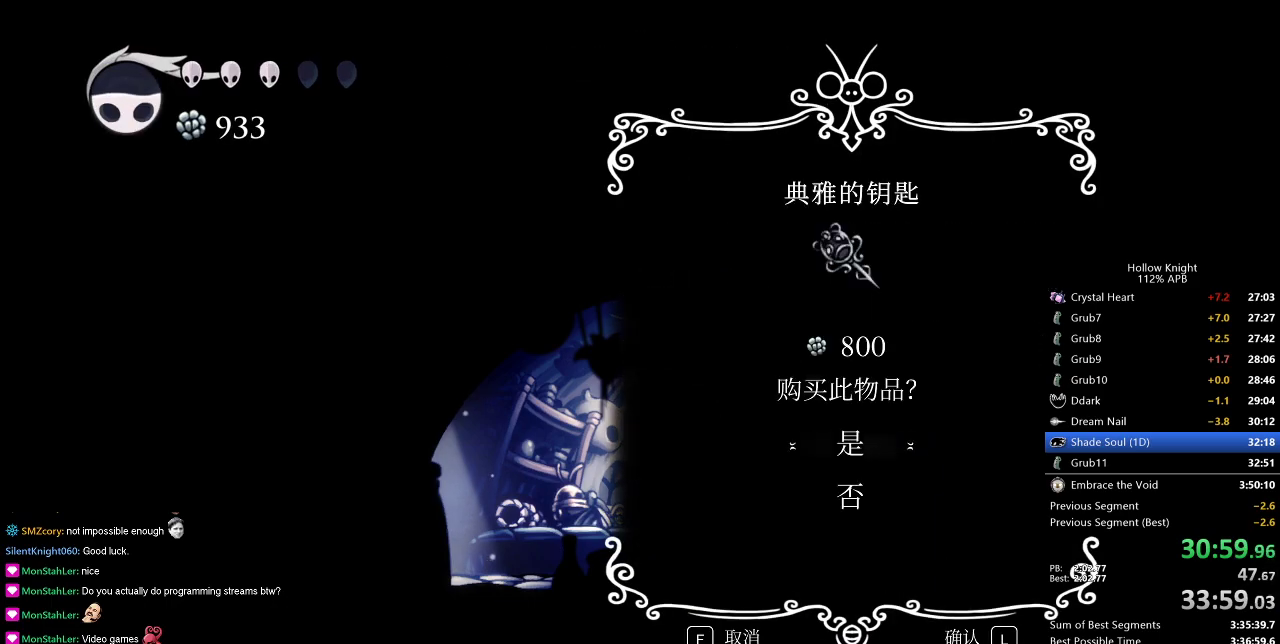
{"keys": [], "events": [[17, "jump", "up"], [67, "jump", "down"], [100, "jump", "up"], [201, "jump", "down"], [251, "jump", "up"], [451, "jump", "down"], [501, "jump", "up"]]}
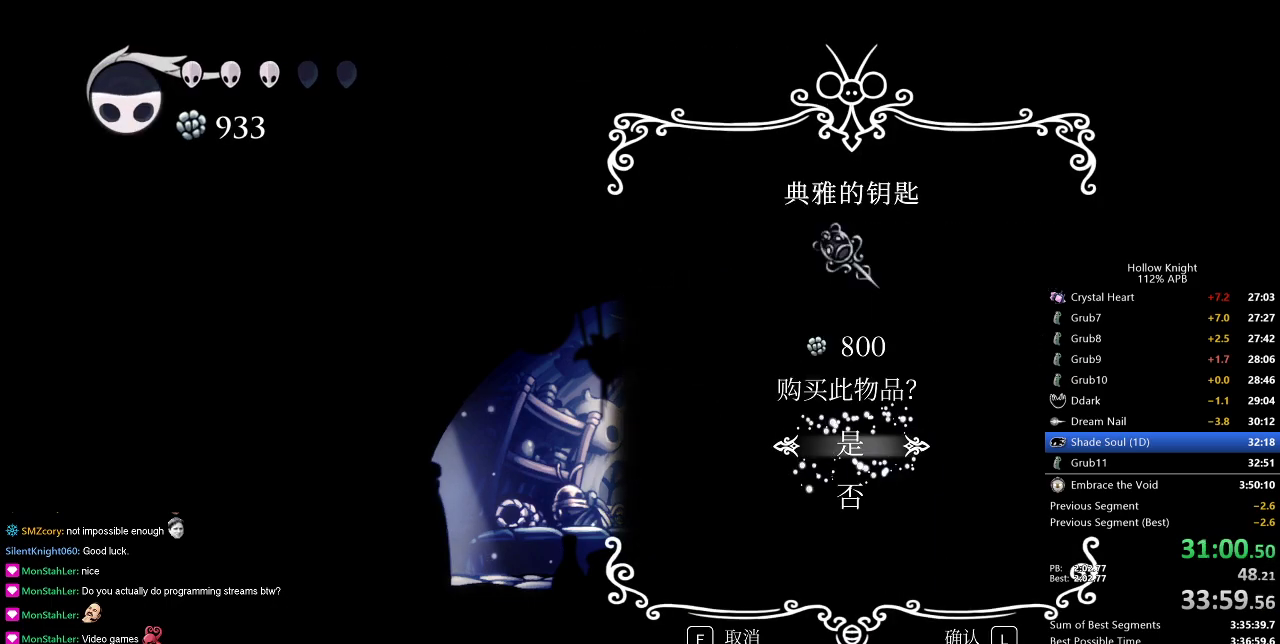
{"keys": [], "events": [[33, "jump", "down"], [100, "jump", "up"]]}
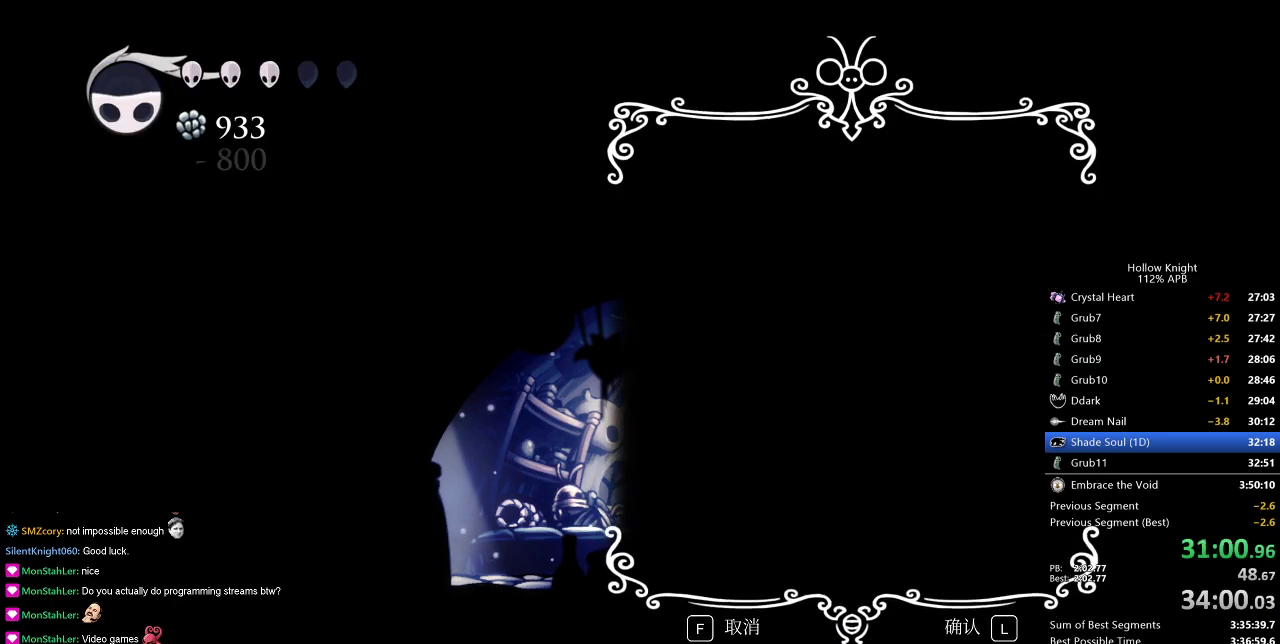
{"keys": [], "events": []}
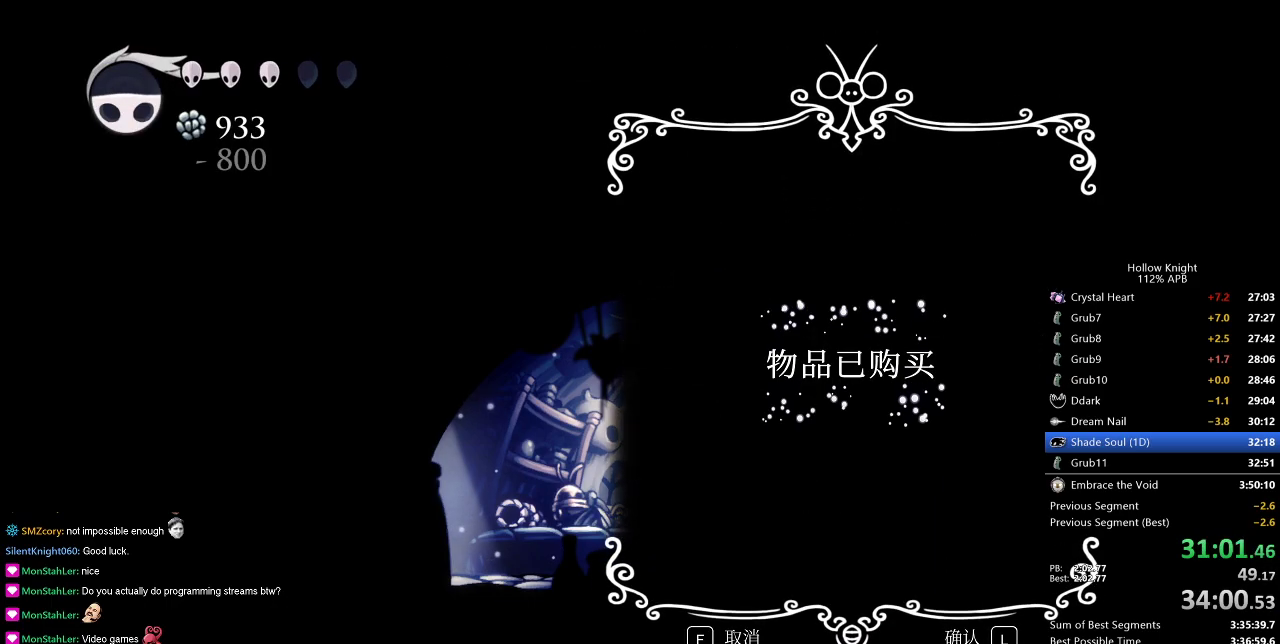
{"keys": [], "events": []}
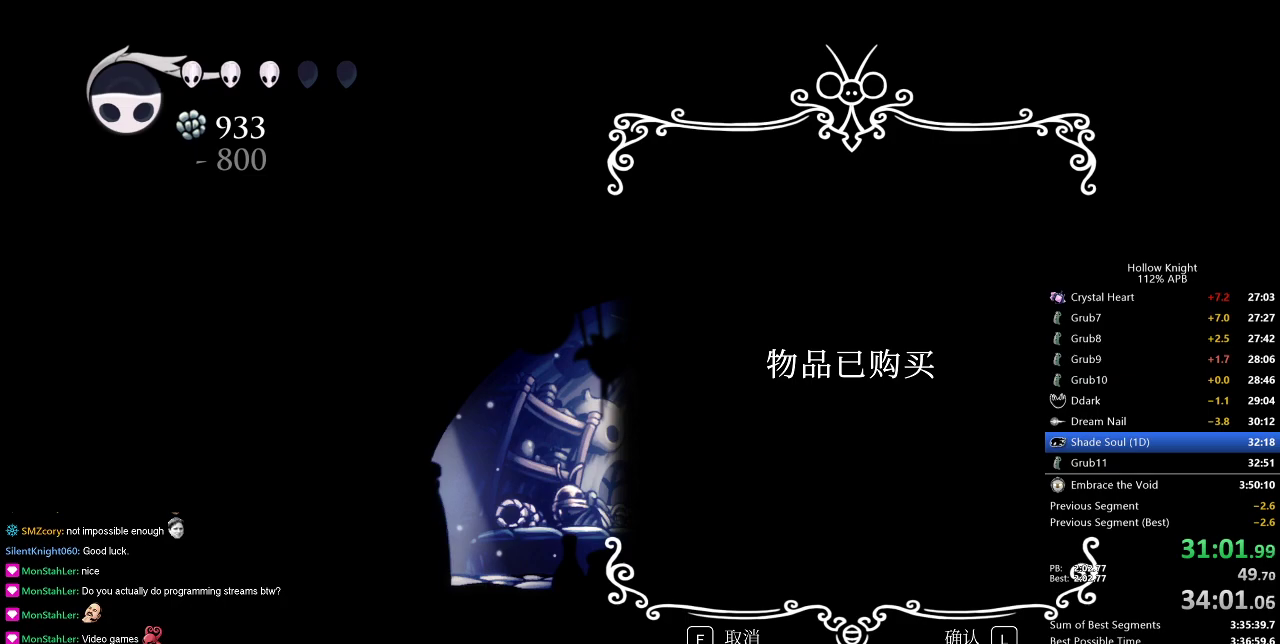
{"keys": [], "events": []}
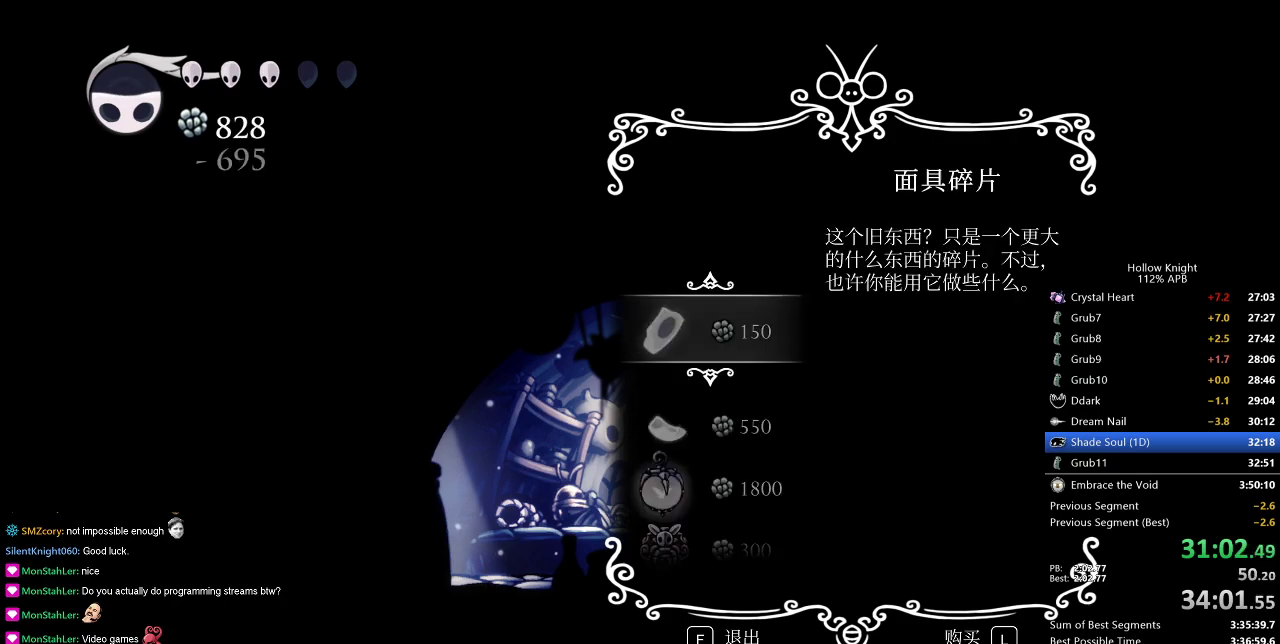
{"keys": [], "events": []}
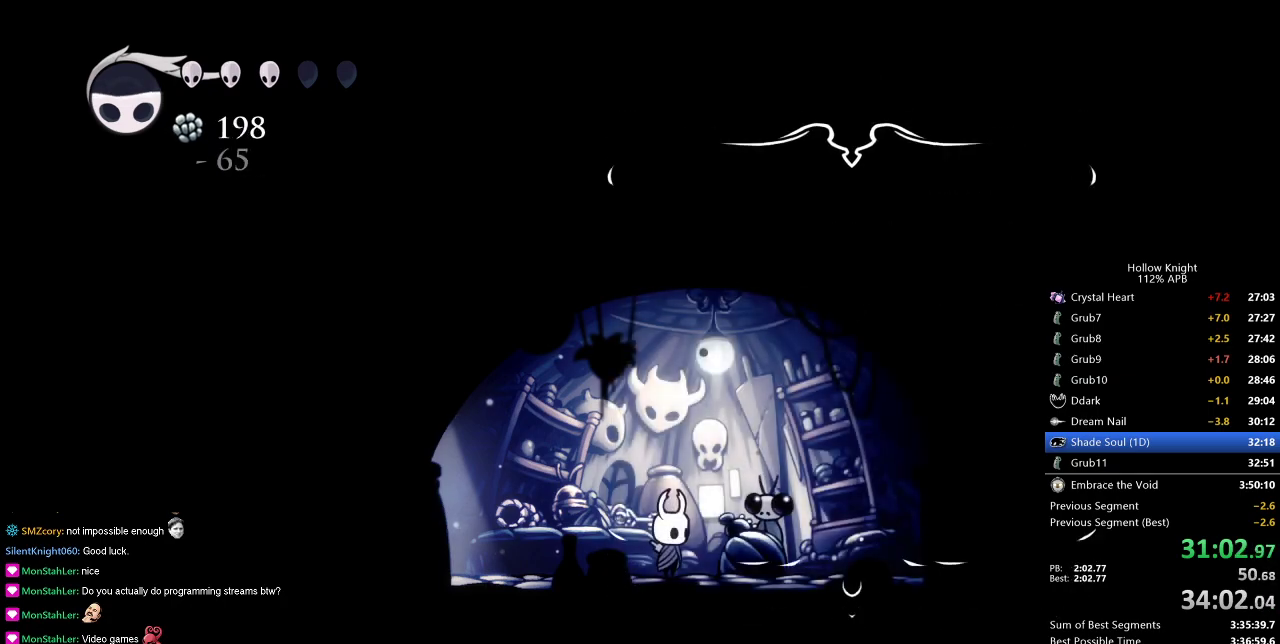
{"keys": [], "events": []}
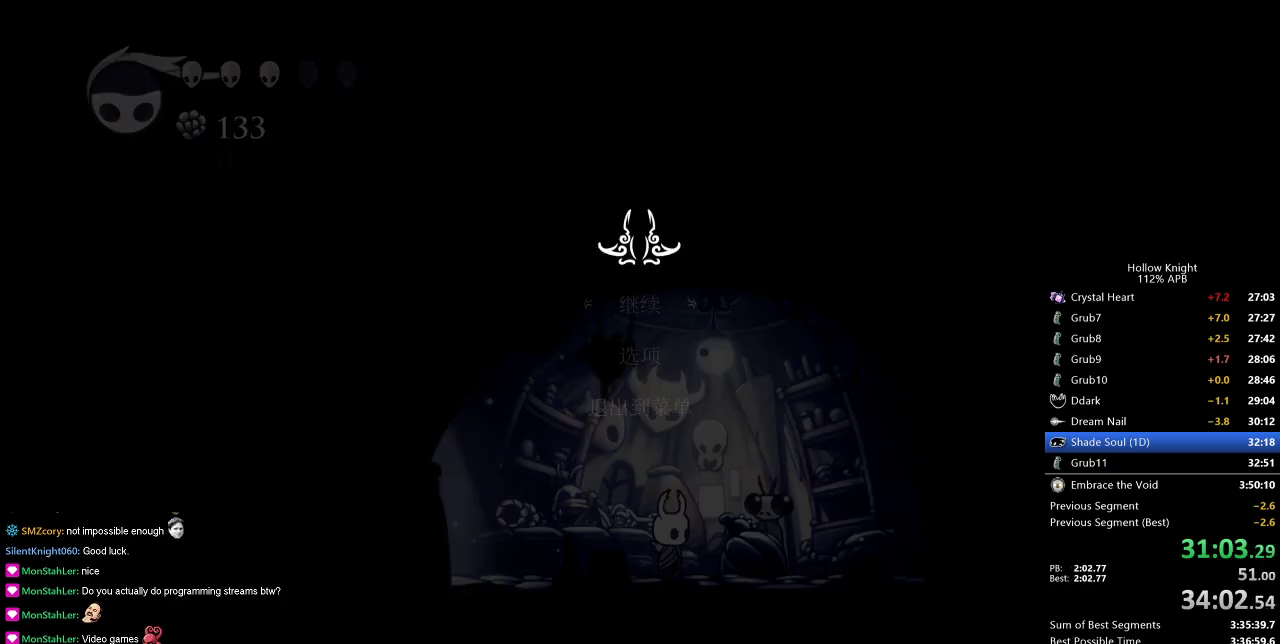
{"keys": [], "events": []}
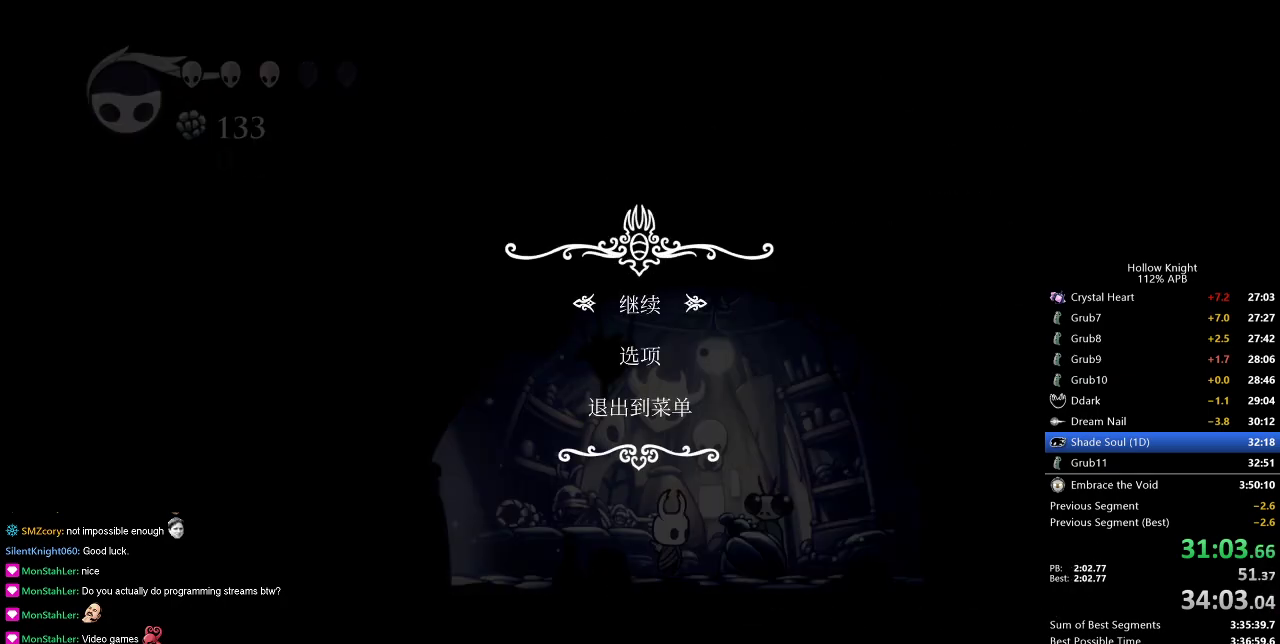
{"keys": [], "events": [[384, "up", "down"], [484, "up", "up"]]}
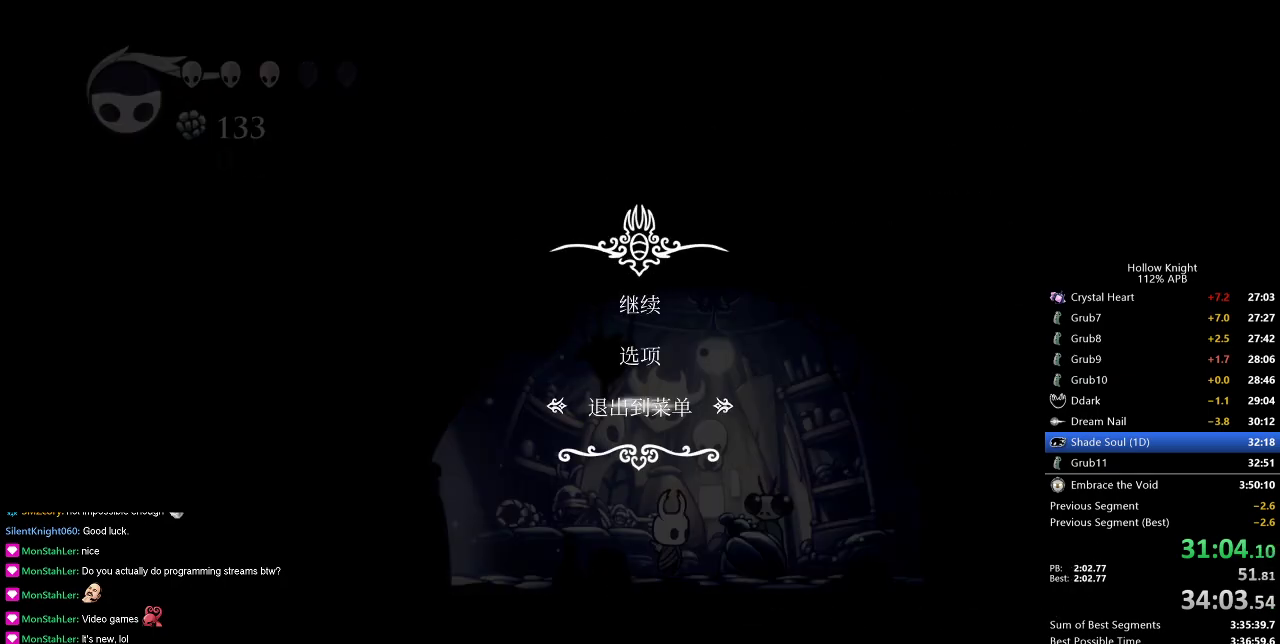
{"keys": [], "events": []}